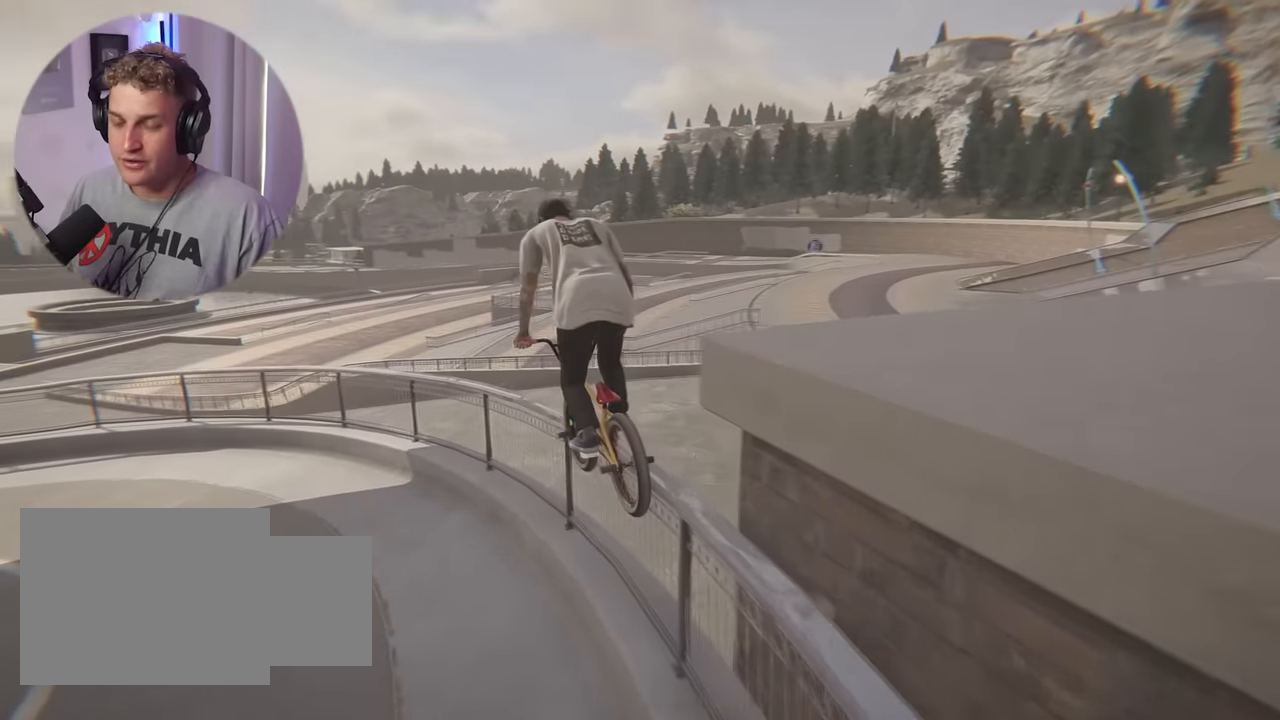
Gameplay with a controller (Xbox layout); each line is a JSON object with the inputs held at the frame after it. "events" lists button and stick changes between this image and that frame as [ms after this image, input, new state], when the widget could be followed in between.
{"buttons": [], "left_stick": "center", "right_stick": "center", "events": [[367, "L2", "down"], [483, "L2", "up"]]}
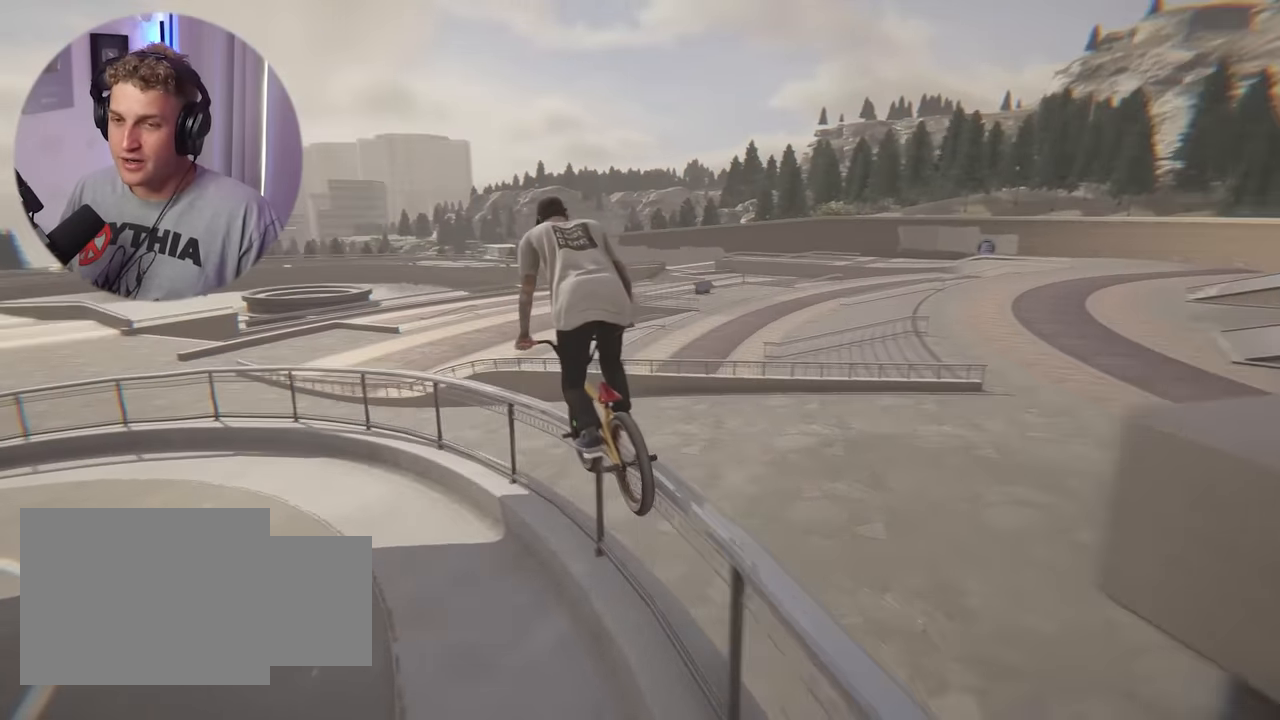
{"buttons": [], "left_stick": "center", "right_stick": "center", "events": [[333, "L2", "down"], [433, "L2", "up"]]}
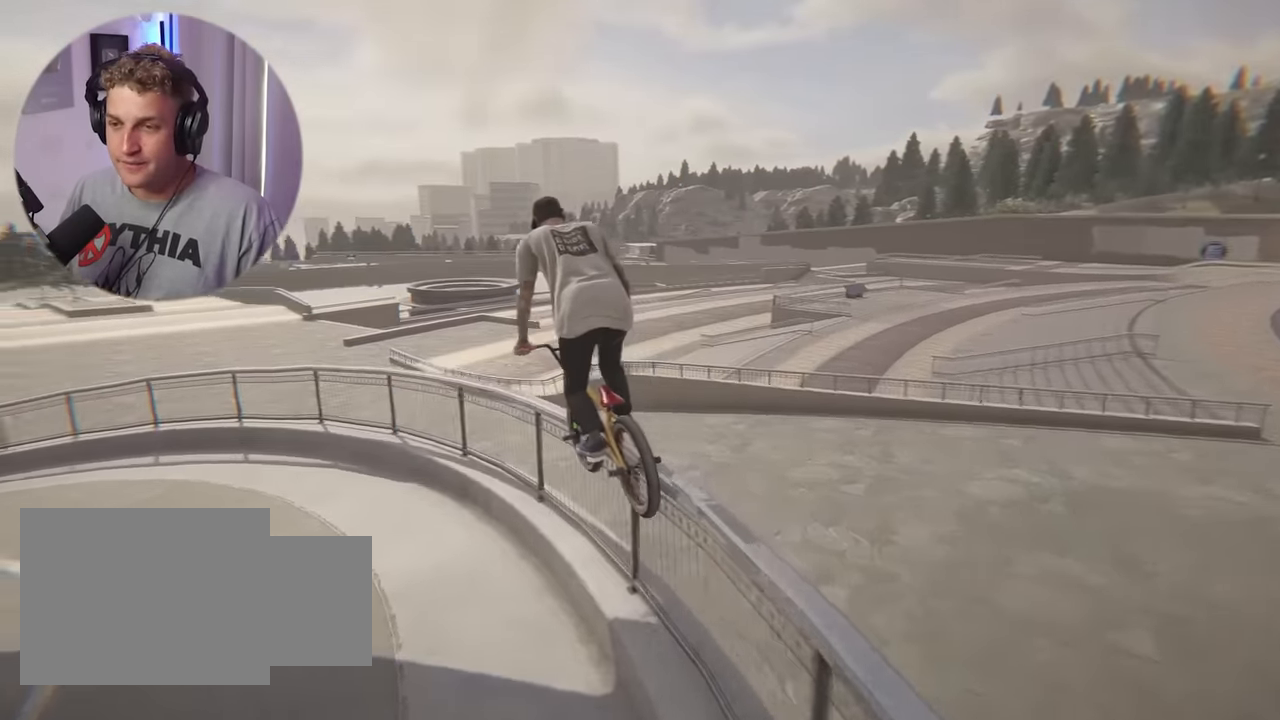
{"buttons": ["R2"], "left_stick": "center", "right_stick": "center", "events": [[500, "R2", "down"]]}
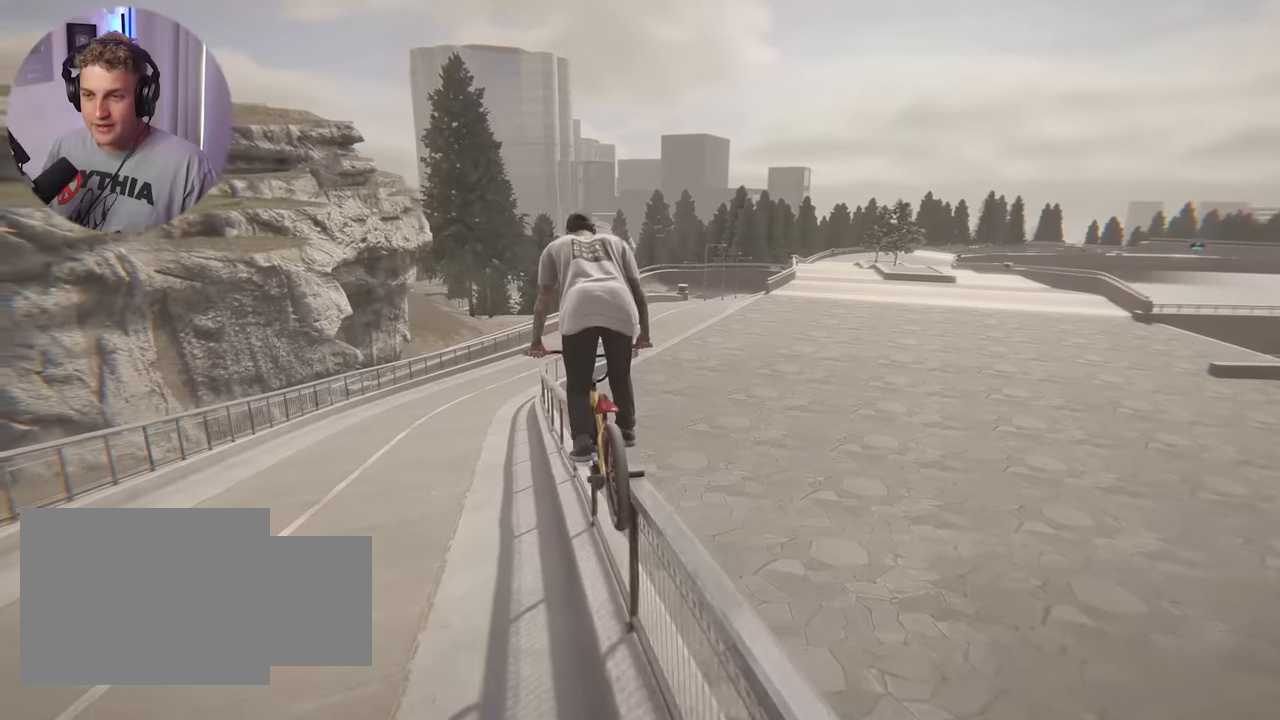
{"buttons": [], "left_stick": "center", "right_stick": "center", "events": [[66, "R2", "up"]]}
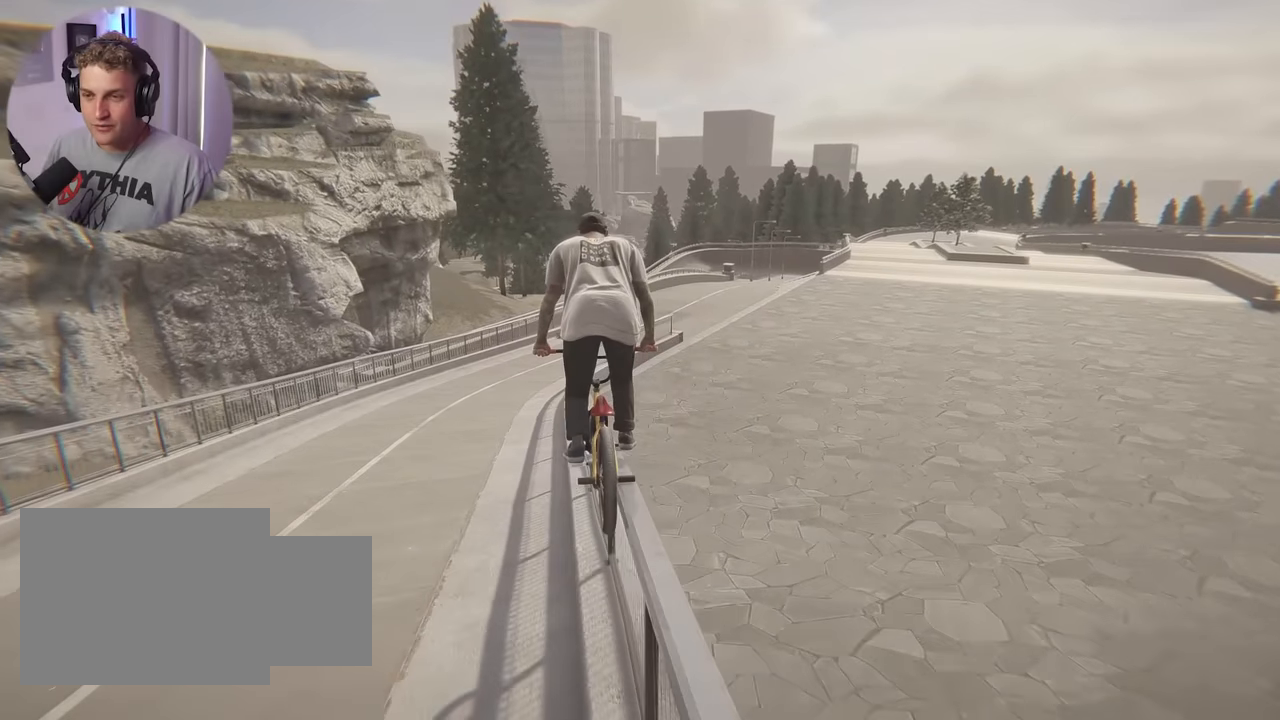
{"buttons": ["R2"], "left_stick": "center", "right_stick": "center", "events": [[16, "R2", "down"], [116, "R2", "up"], [400, "R2", "down"]]}
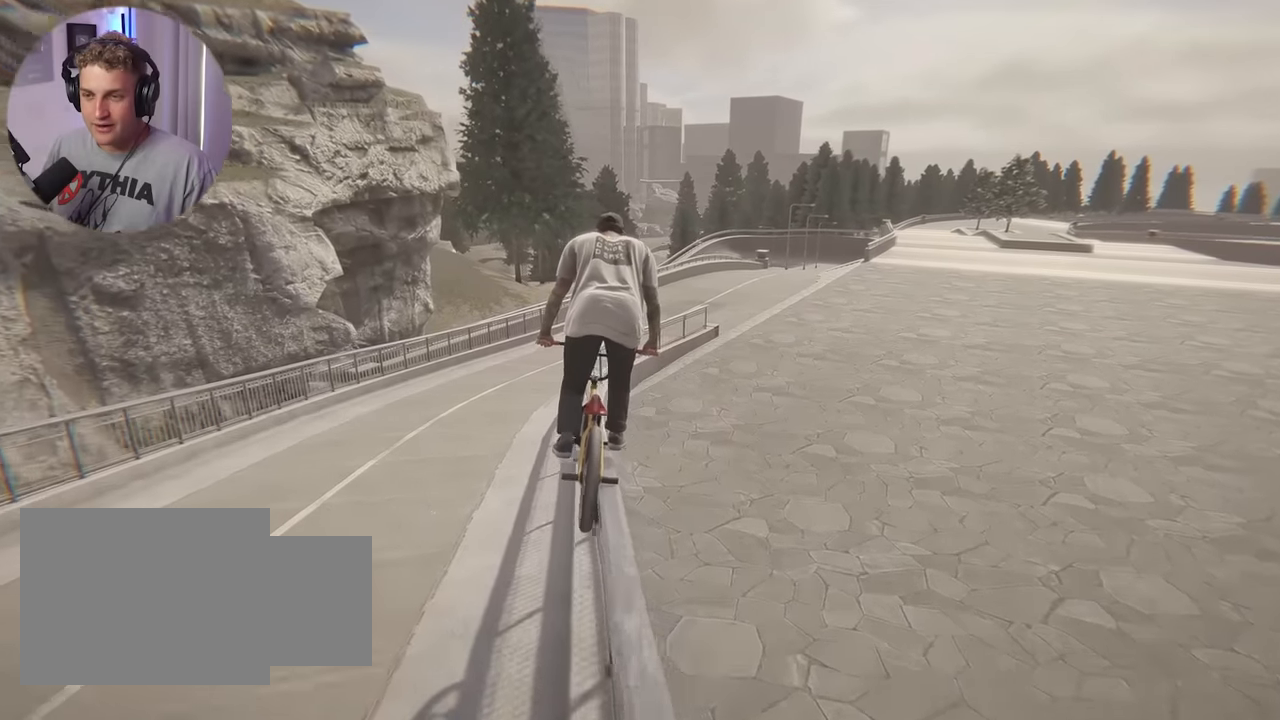
{"buttons": ["R2"], "left_stick": "center", "right_stick": "center", "events": [[33, "R2", "up"], [233, "R2", "down"], [350, "R2", "up"], [466, "R2", "down"]]}
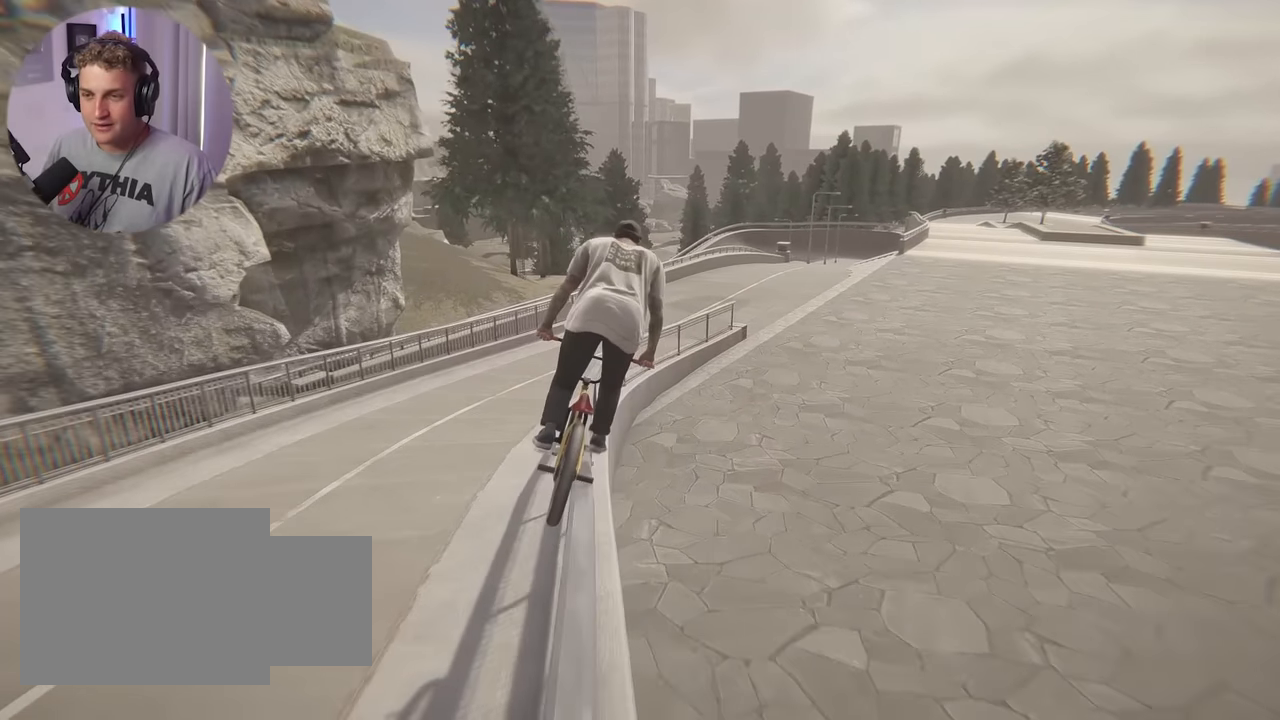
{"buttons": ["R2"], "left_stick": "center", "right_stick": "center", "events": [[83, "R2", "up"], [200, "R2", "down"], [333, "R2", "up"], [433, "R2", "down"]]}
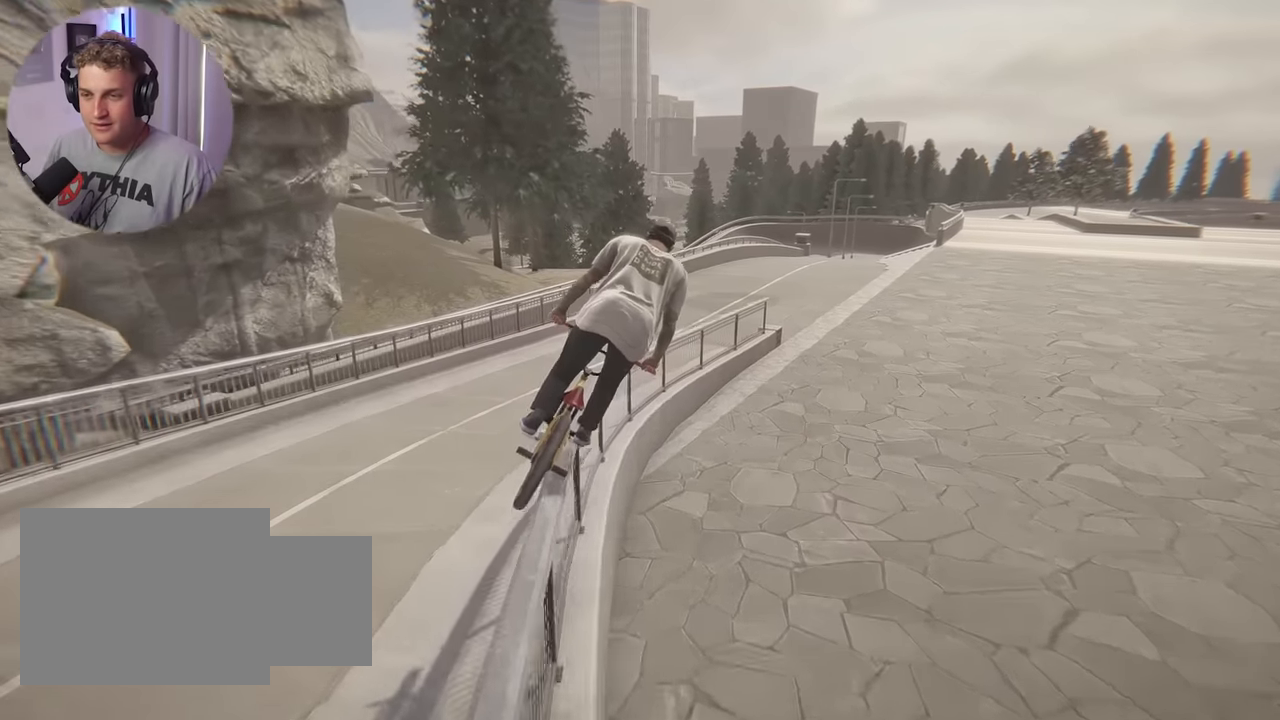
{"buttons": [], "left_stick": "center", "right_stick": "center", "events": [[66, "R2", "up"], [166, "R2", "down"], [300, "R2", "up"]]}
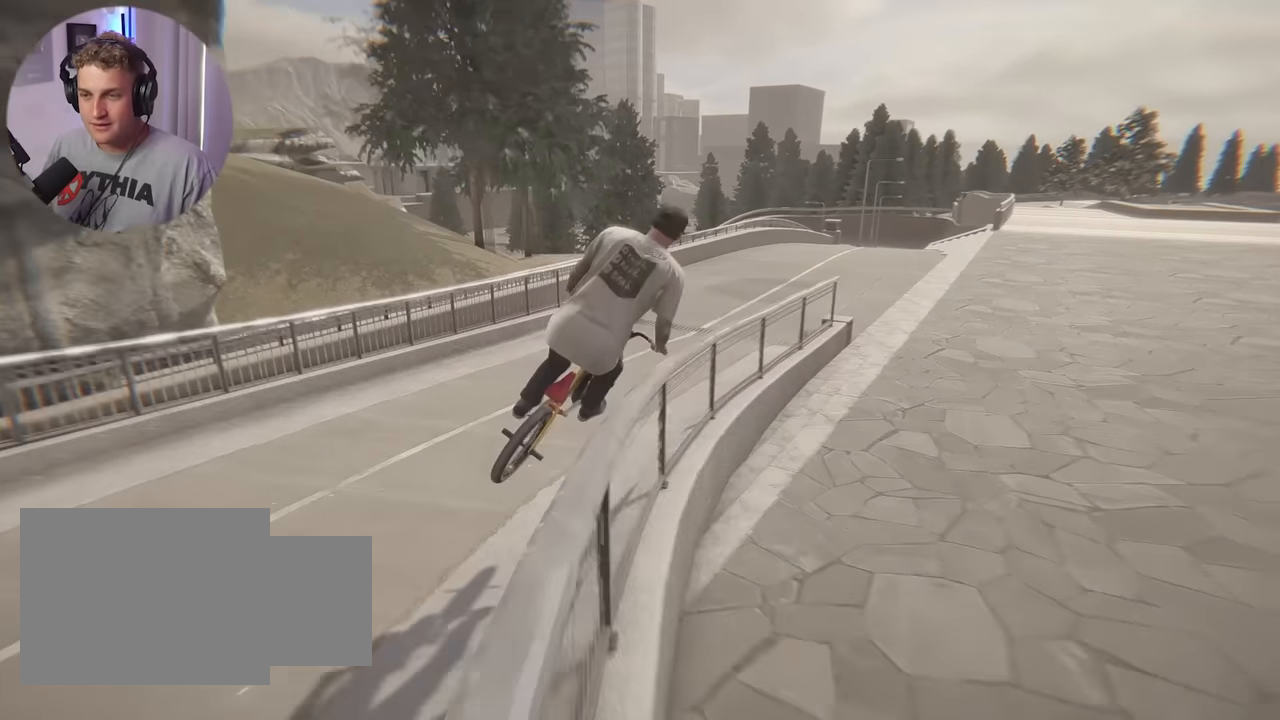
{"buttons": [], "left_stick": "center", "right_stick": "center", "events": [[383, "left_stick", "left"], [466, "left_stick", "center"]]}
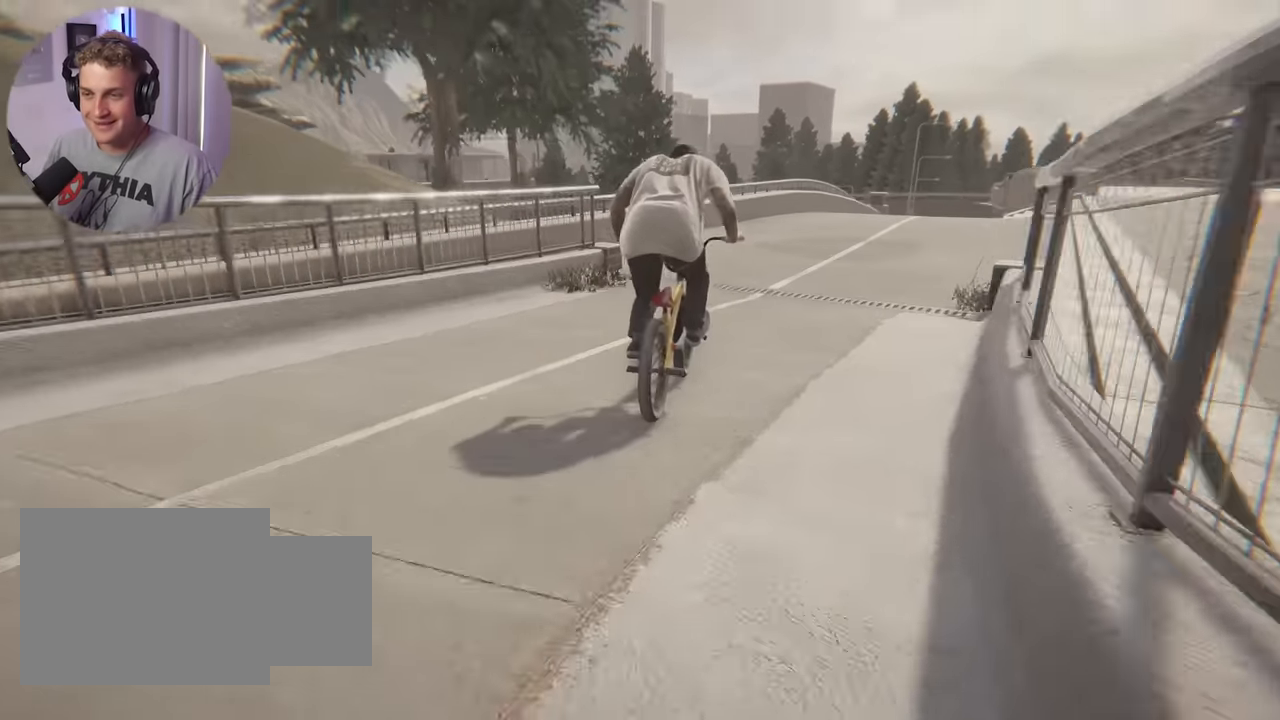
{"buttons": [], "left_stick": "center", "right_stick": "center", "events": [[66, "left_stick", "right"], [433, "left_stick", "center"]]}
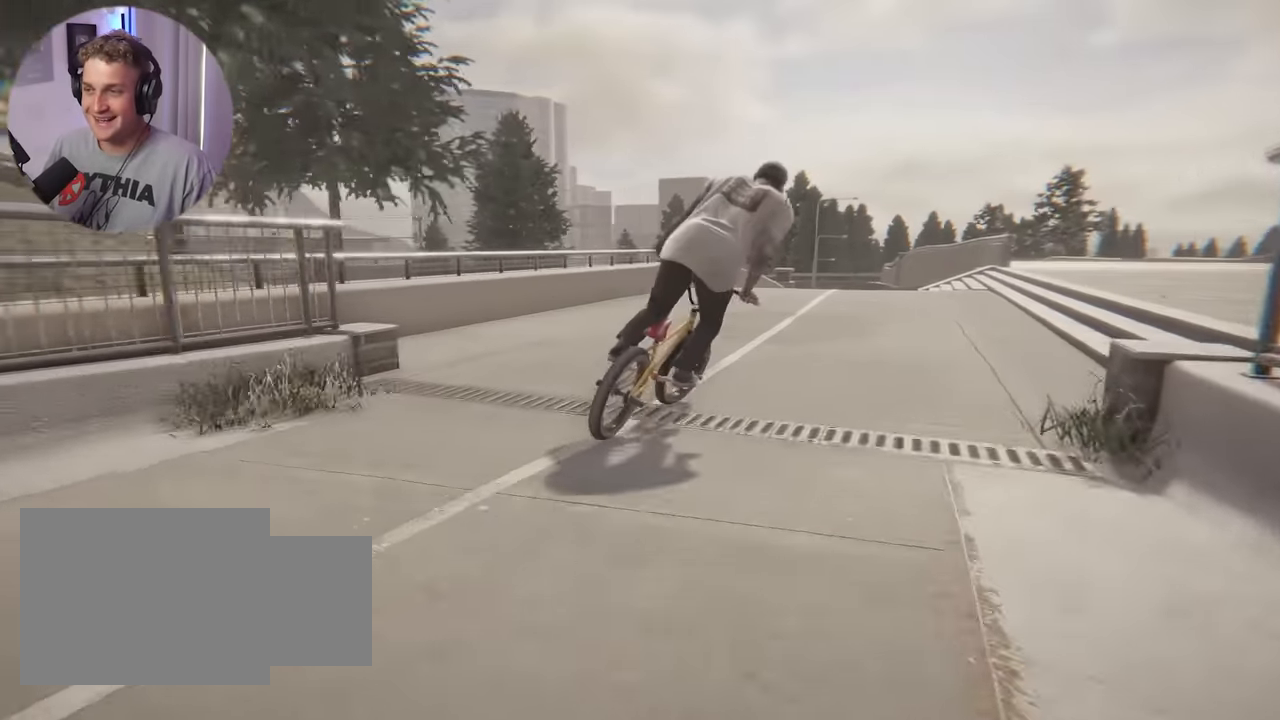
{"buttons": [], "left_stick": "center", "right_stick": "center", "events": [[150, "left_stick", "left"], [383, "left_stick", "center"]]}
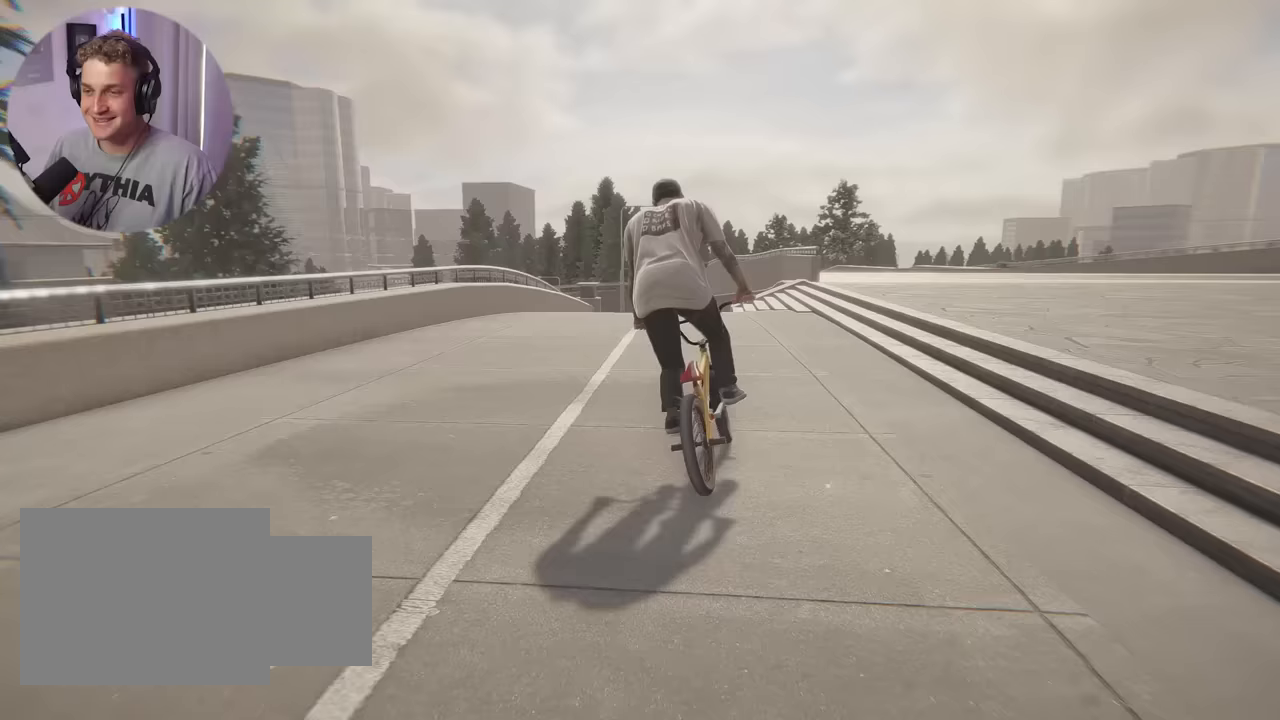
{"buttons": [], "left_stick": "center", "right_stick": "down", "events": [[33, "left_stick", "left"], [50, "right_stick", "down"], [217, "left_stick", "center"]]}
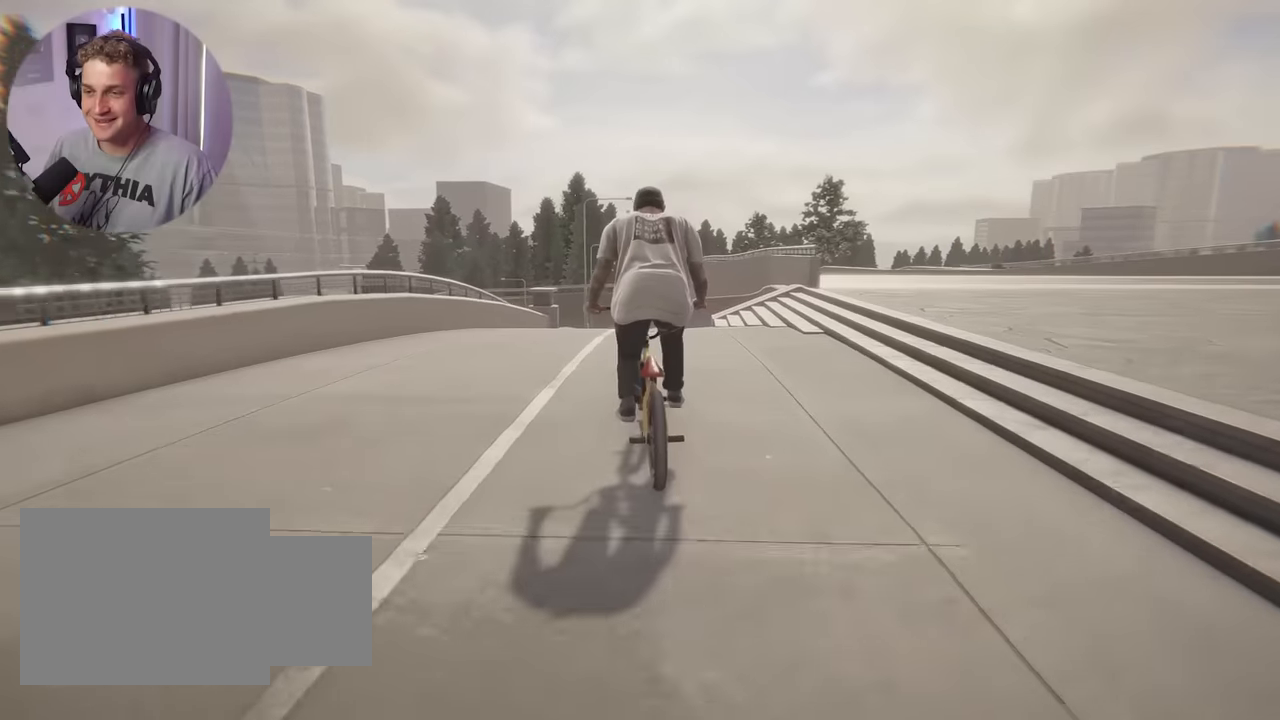
{"buttons": [], "left_stick": "center", "right_stick": "center", "events": [[33, "right_stick", "up"], [100, "right_stick", "center"], [200, "L2", "down"], [217, "R2", "down"], [217, "right_stick", "left"], [350, "R2", "up"], [350, "right_stick", "center"], [383, "L2", "up"]]}
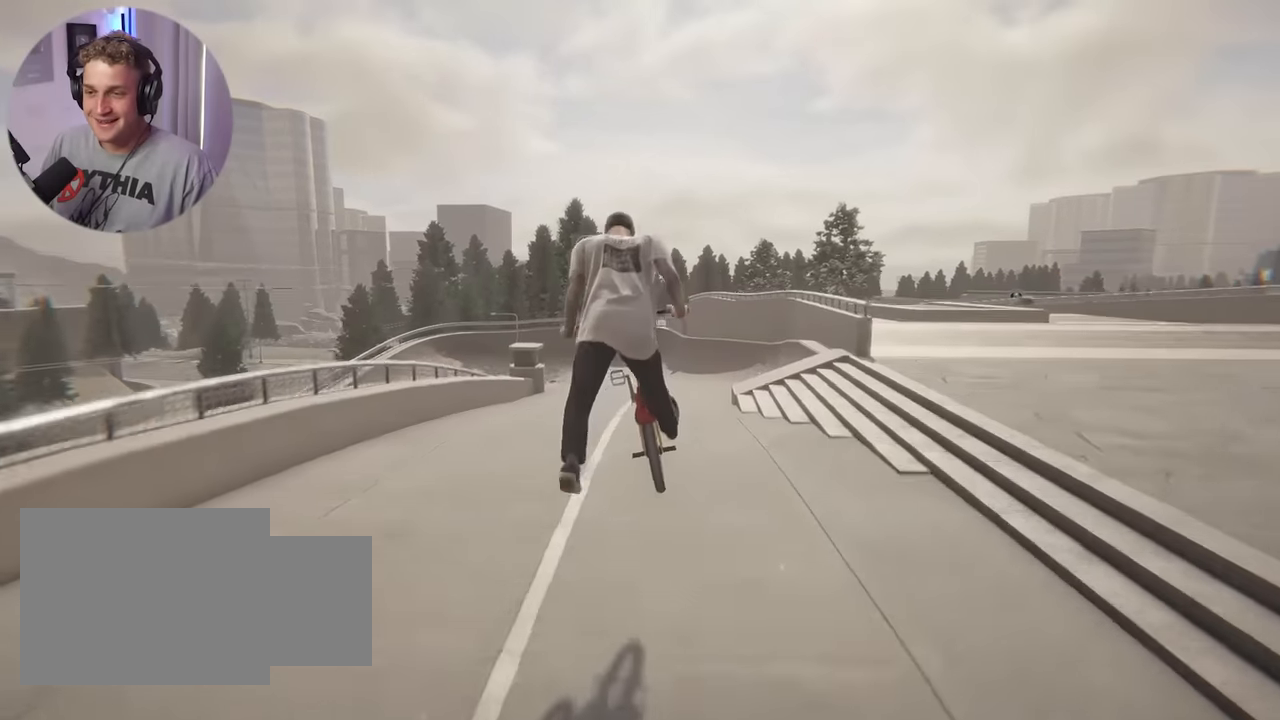
{"buttons": [], "left_stick": "right", "right_stick": "center", "events": [[483, "left_stick", "right"]]}
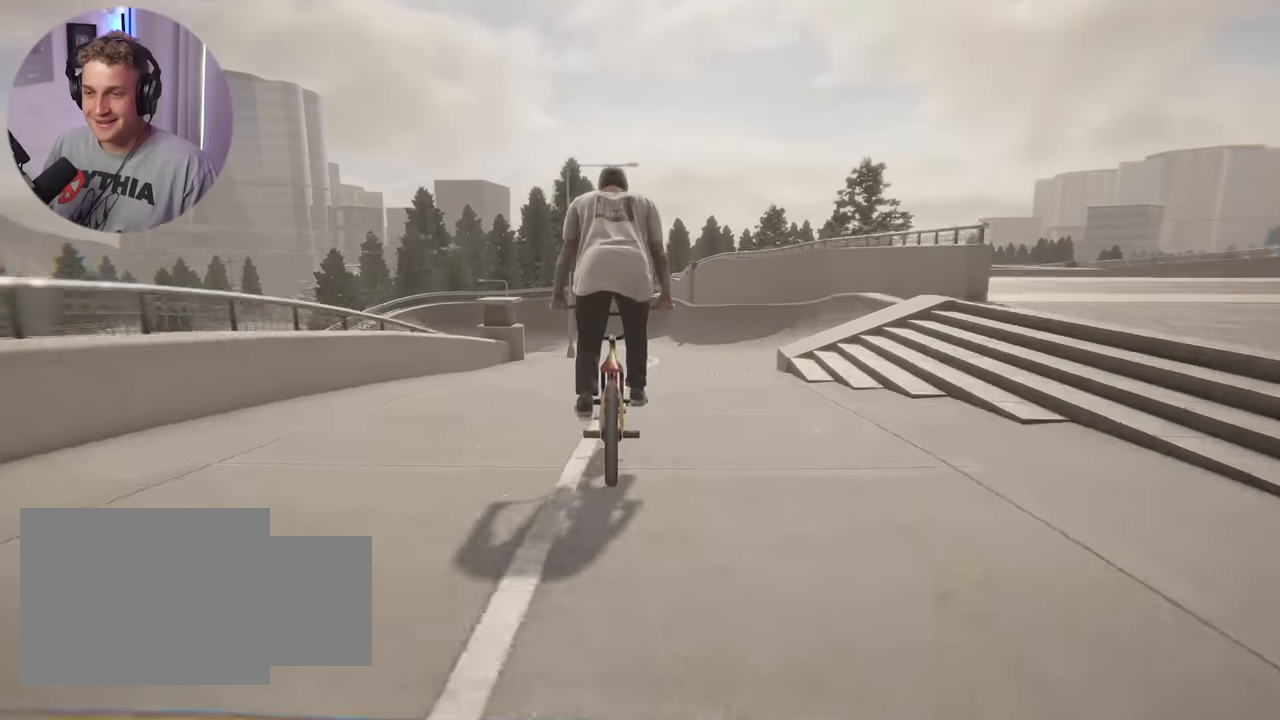
{"buttons": [], "left_stick": "left", "right_stick": "center", "events": [[250, "left_stick", "center"], [300, "left_stick", "left"]]}
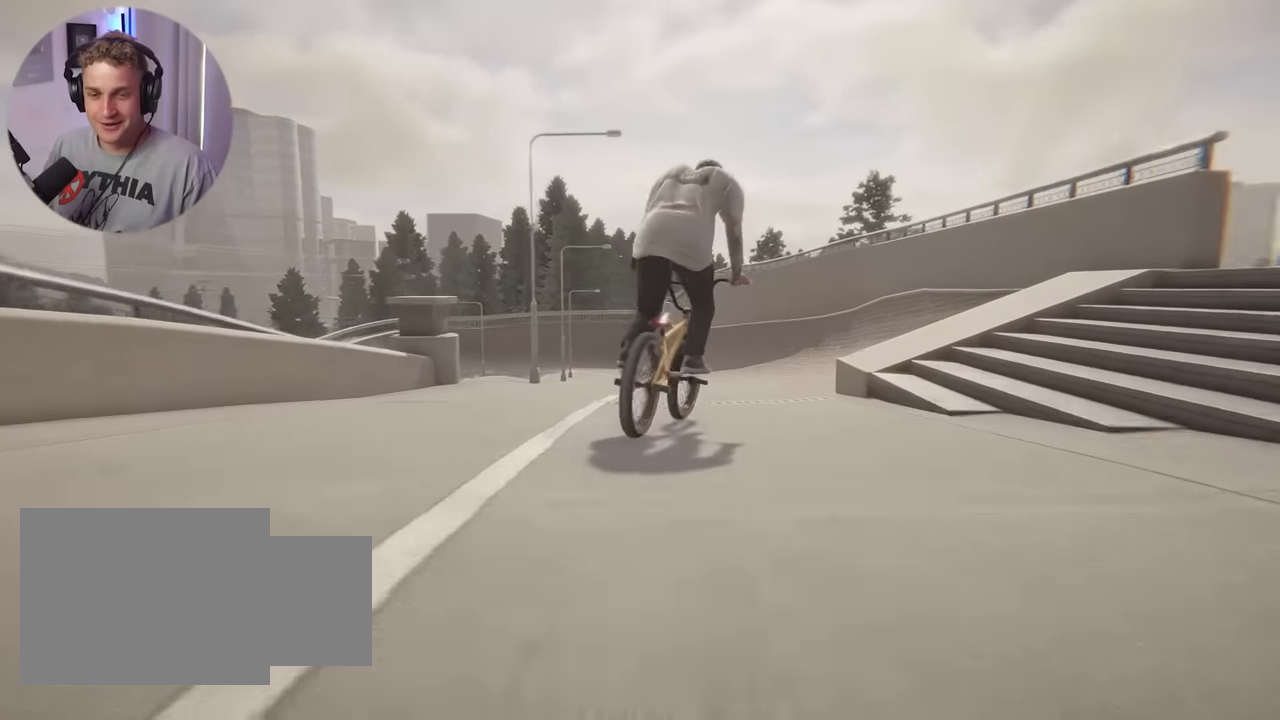
{"buttons": [], "left_stick": "center", "right_stick": "center", "events": [[233, "left_stick", "center"]]}
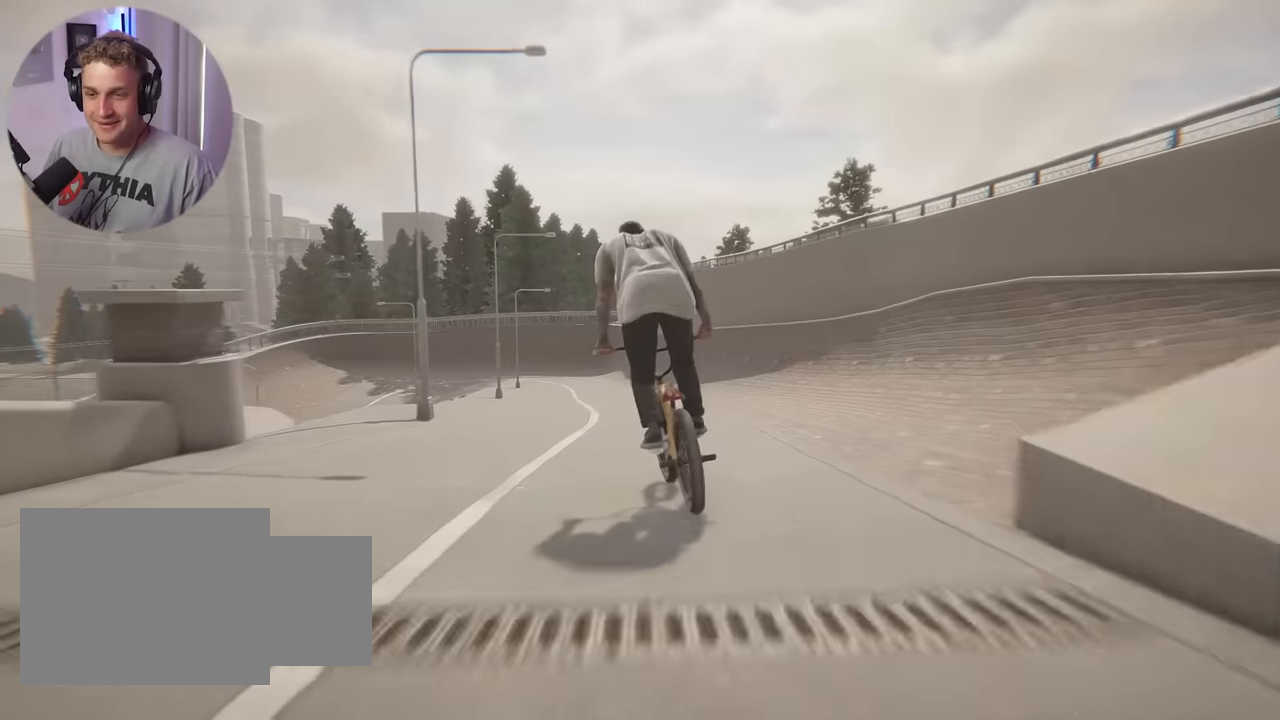
{"buttons": [], "left_stick": "left", "right_stick": "center", "events": [[217, "left_stick", "right"], [383, "left_stick", "center"], [450, "left_stick", "left"]]}
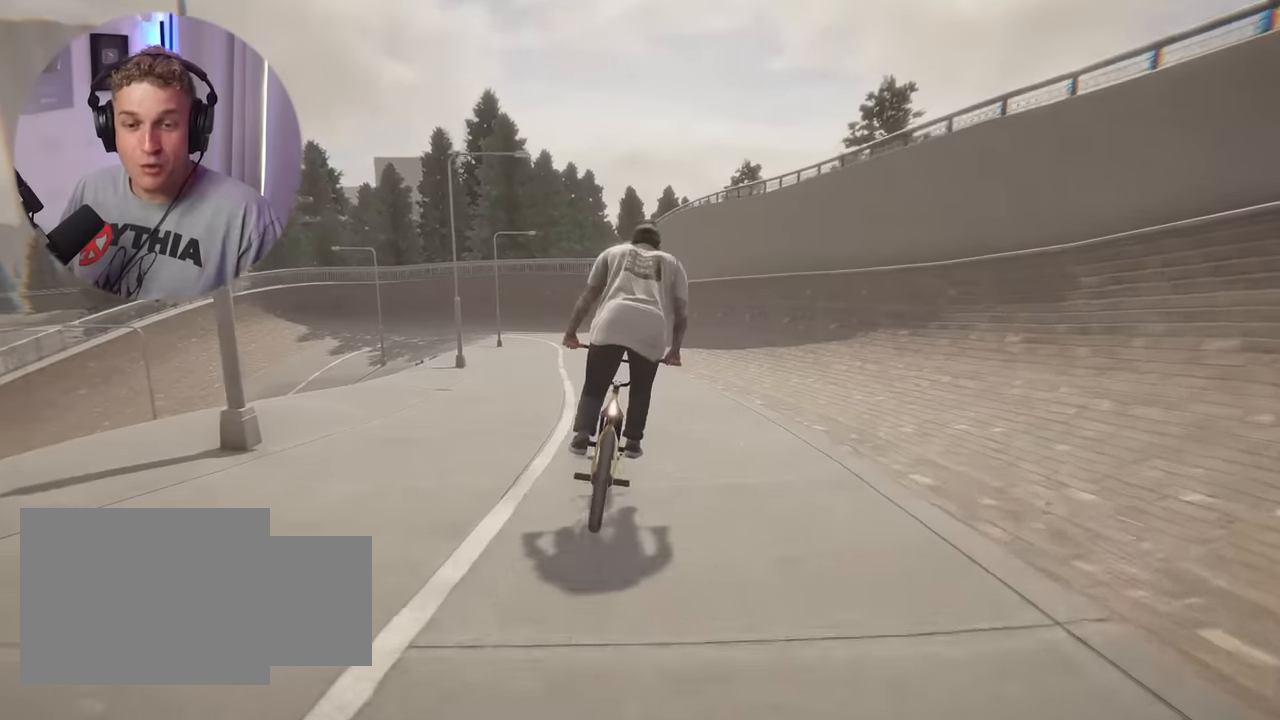
{"buttons": [], "left_stick": "center", "right_stick": "center", "events": [[117, "left_stick", "center"], [350, "left_stick", "right"], [500, "left_stick", "center"]]}
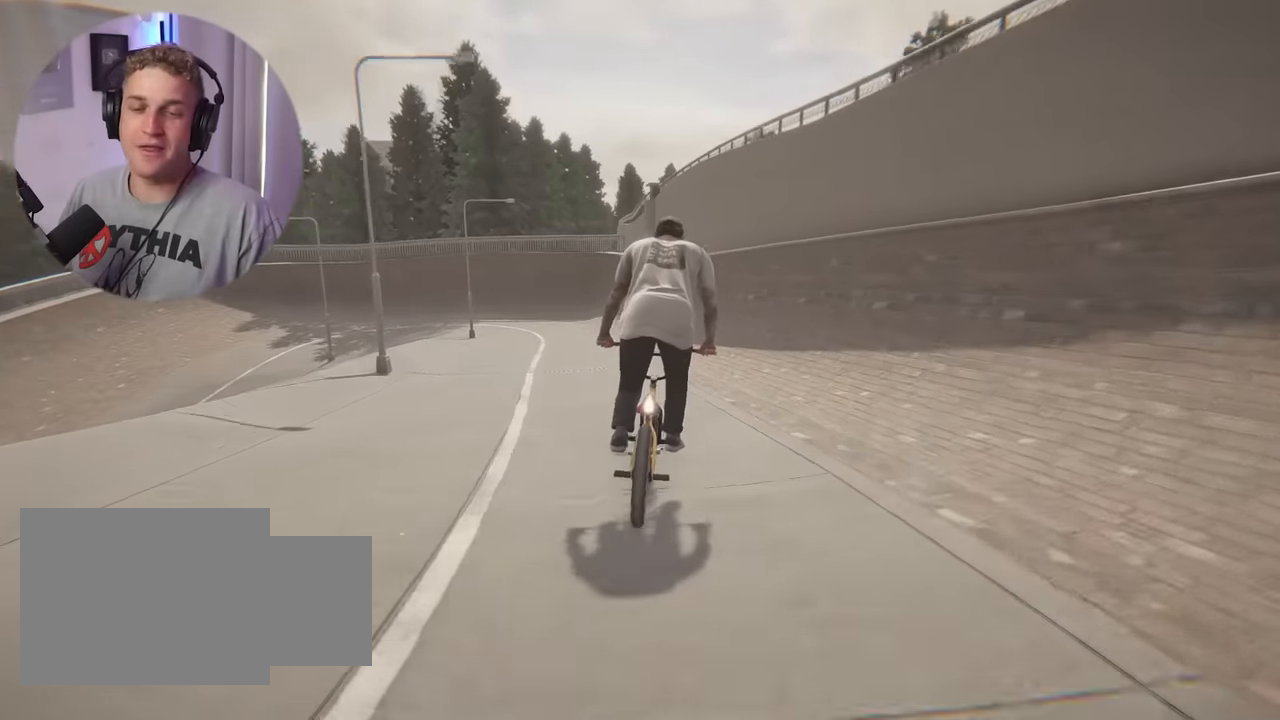
{"buttons": [], "left_stick": "center", "right_stick": "center", "events": [[150, "left_stick", "left"], [417, "left_stick", "center"]]}
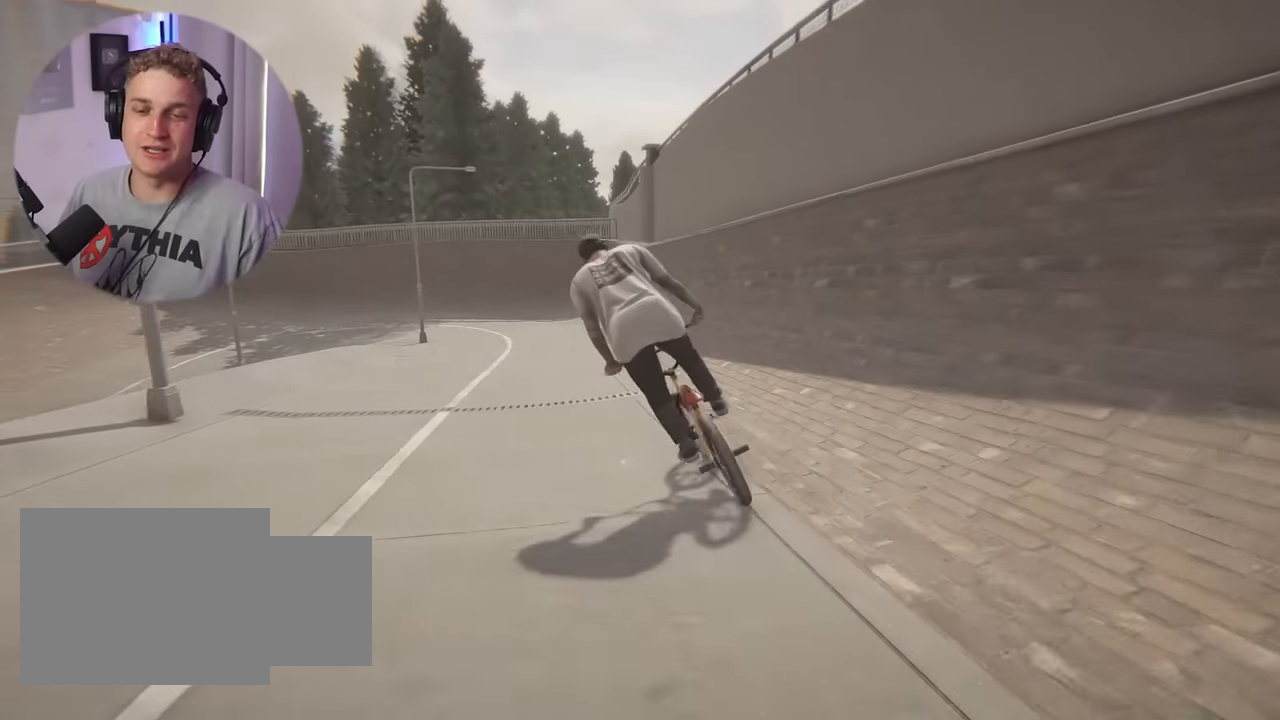
{"buttons": [], "left_stick": "center", "right_stick": "center", "events": [[100, "left_stick", "right"], [233, "left_stick", "center"]]}